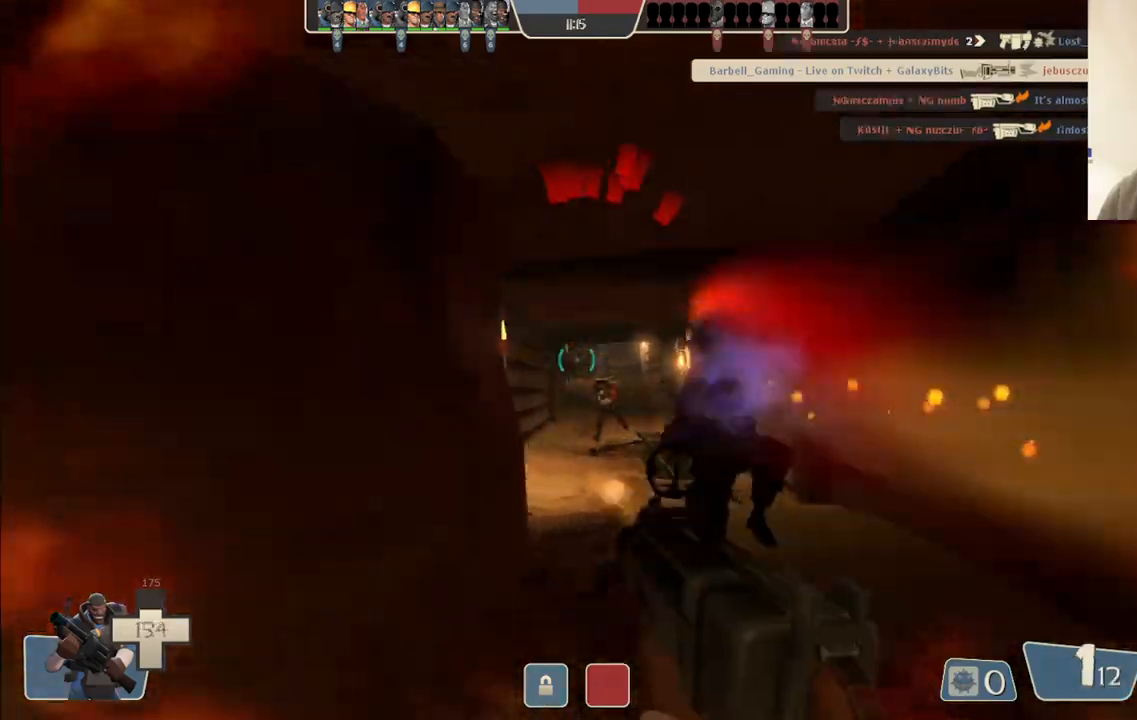
Gameplay with a controller (PlayStation layout); each line is a JSON object with the inputs held at the frame after it. "events" lists button and stick changes between this image and that frame as [ms after this image, input, new state], when the widget could be followed in between.
{"buttons": ["R2"], "left_stick": "up", "right_stick": "center"}
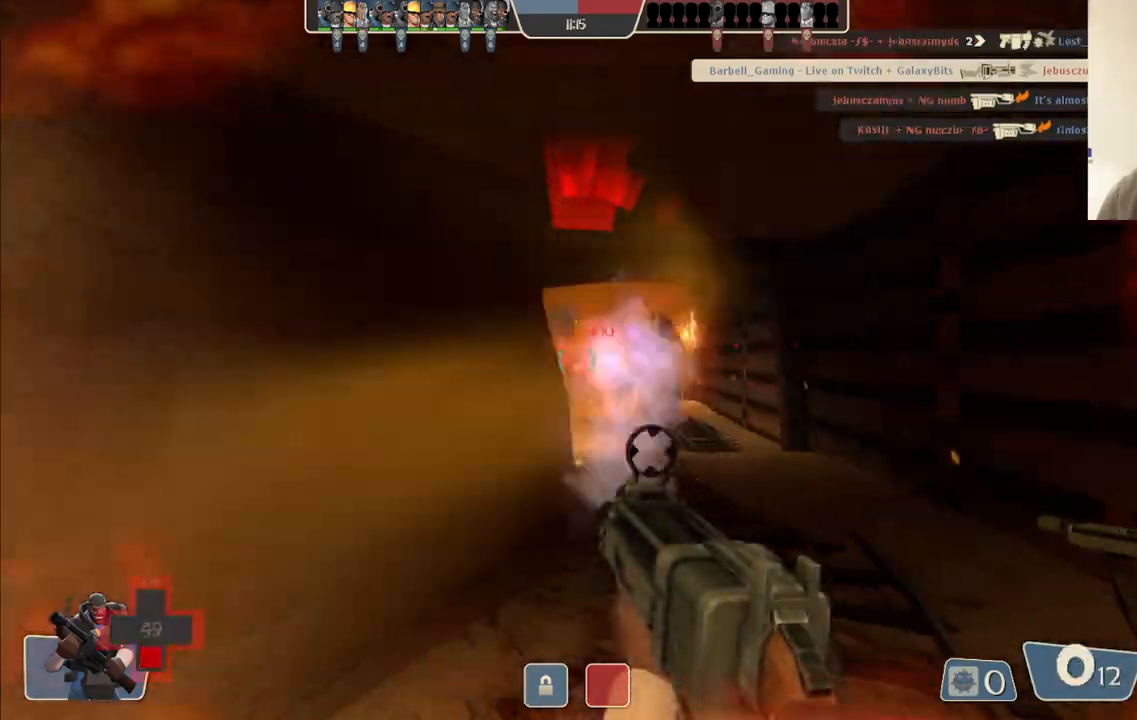
{"buttons": [], "left_stick": "down-right", "right_stick": "center", "events": [[33, "left_stick", "up-right"], [67, "R2", "up"], [117, "R2", "down"], [150, "left_stick", "down-right"], [200, "R2", "up"], [267, "left_stick", "down"], [283, "R2", "down"], [367, "left_stick", "down-right"], [450, "R2", "up"]]}
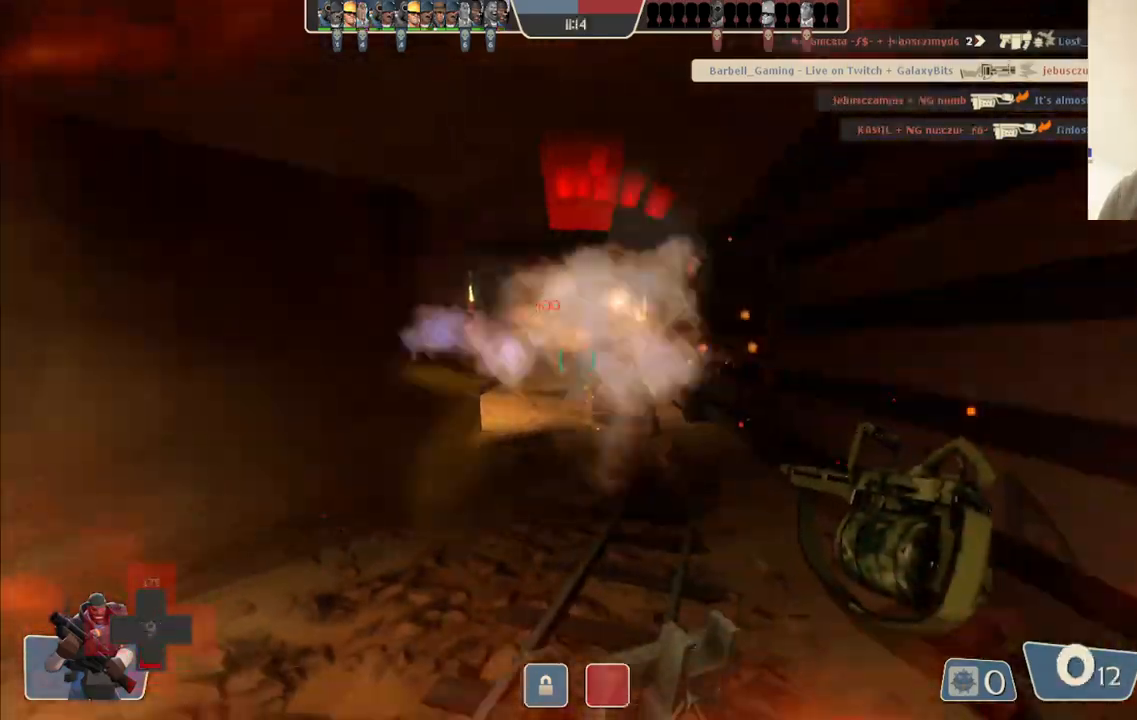
{"buttons": [], "left_stick": "left", "right_stick": "center", "events": [[17, "right_stick", "right"], [83, "left_stick", "up-right"], [133, "R2", "down"], [167, "right_stick", "center"], [217, "R2", "up"], [217, "left_stick", "up-left"], [300, "left_stick", "left"], [417, "R2", "down"], [483, "R2", "up"]]}
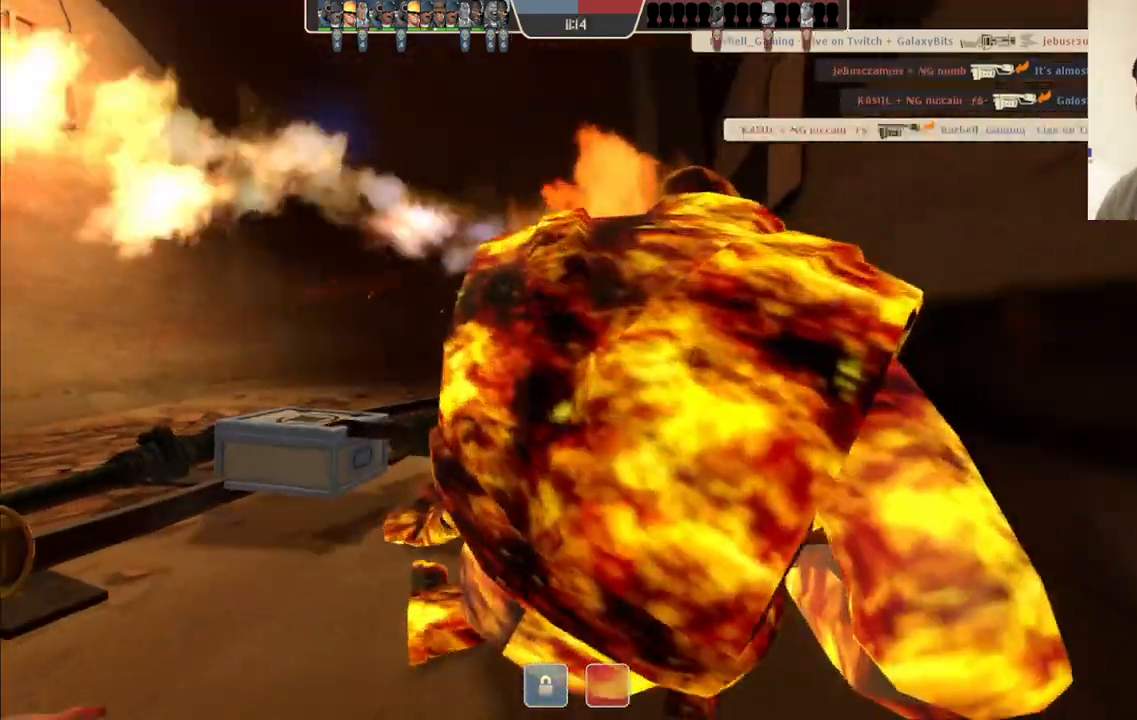
{"buttons": [], "left_stick": "center", "right_stick": "center", "events": [[67, "left_stick", "center"], [200, "SQUARE", "down"], [300, "SQUARE", "up"]]}
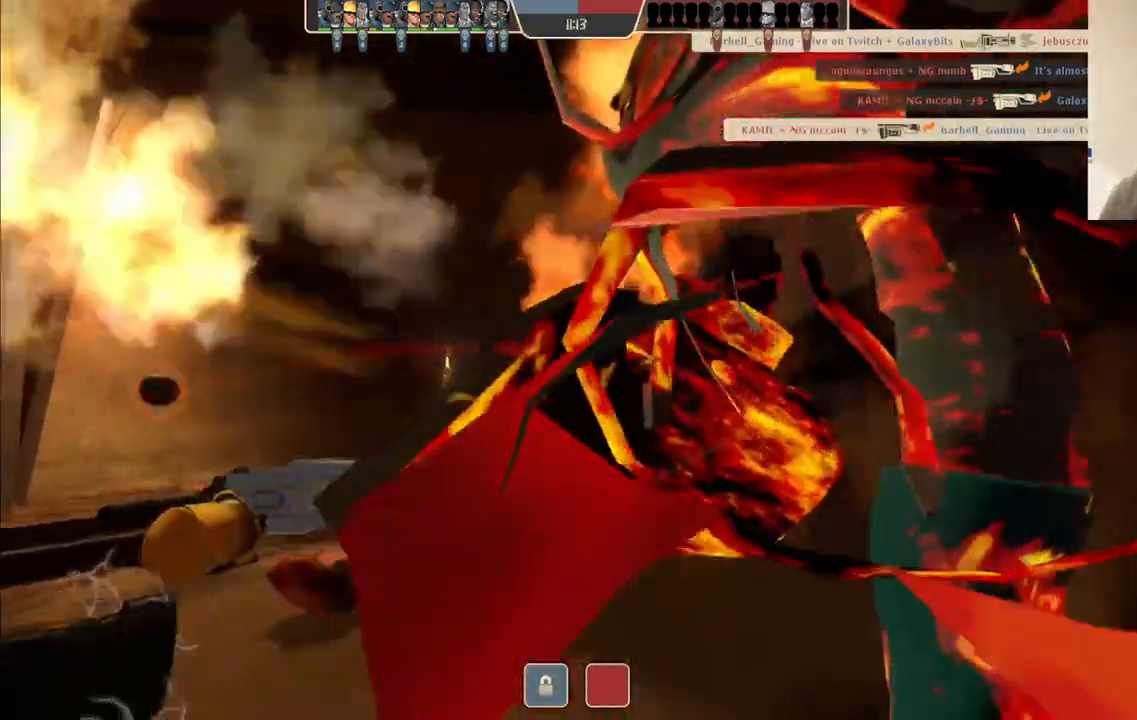
{"buttons": [], "left_stick": "center", "right_stick": "center", "events": []}
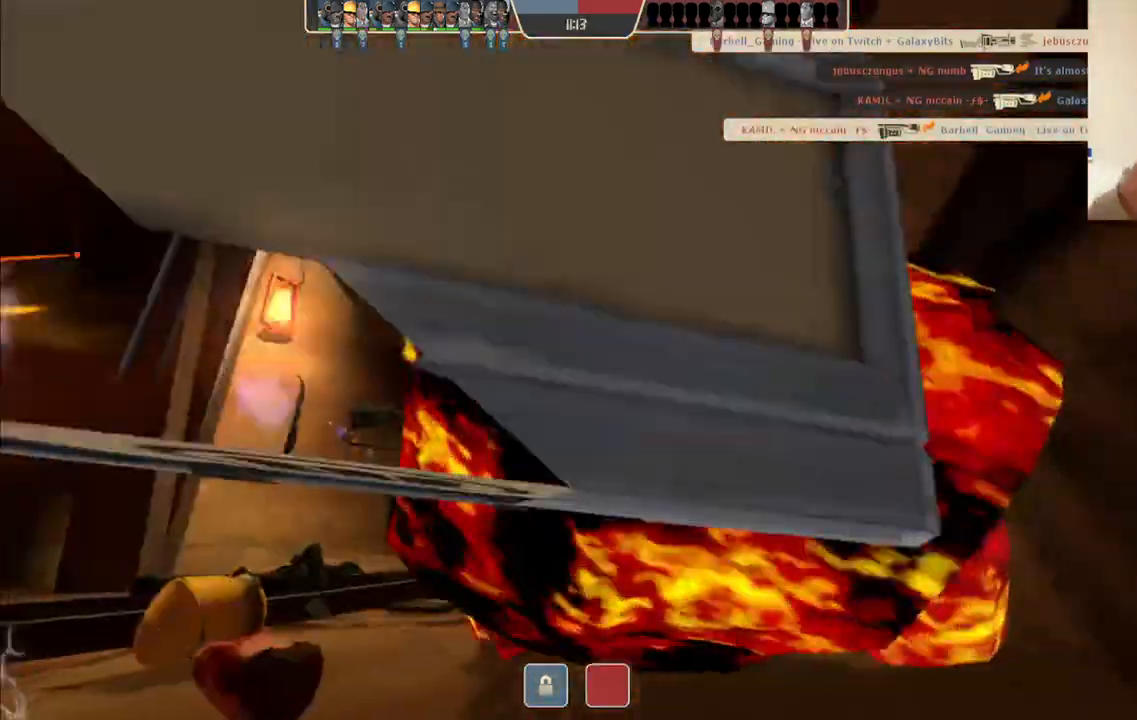
{"buttons": [], "left_stick": "center", "right_stick": "center", "events": []}
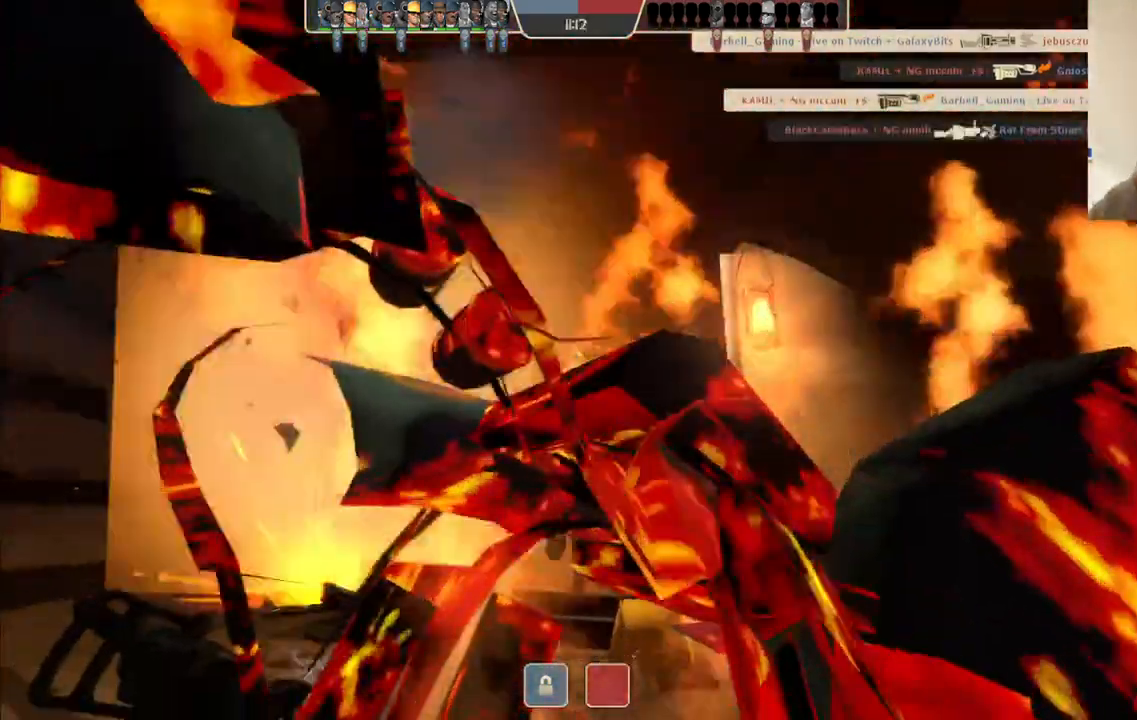
{"buttons": [], "left_stick": "center", "right_stick": "center", "events": []}
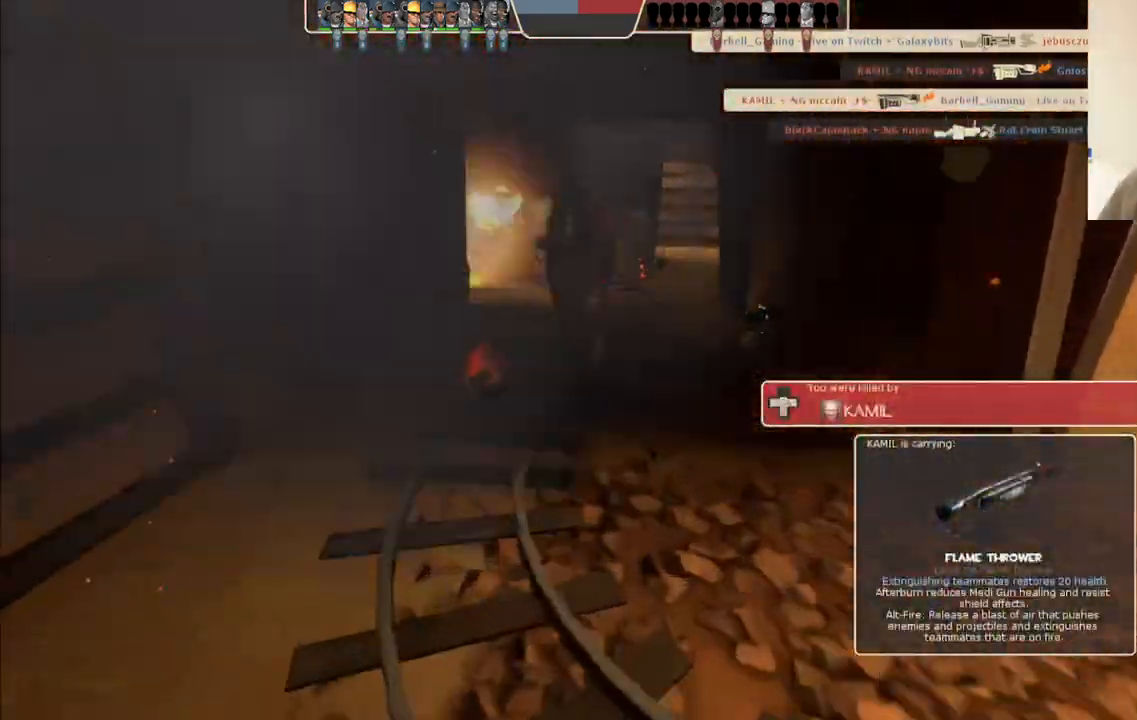
{"buttons": [], "left_stick": "center", "right_stick": "center", "events": []}
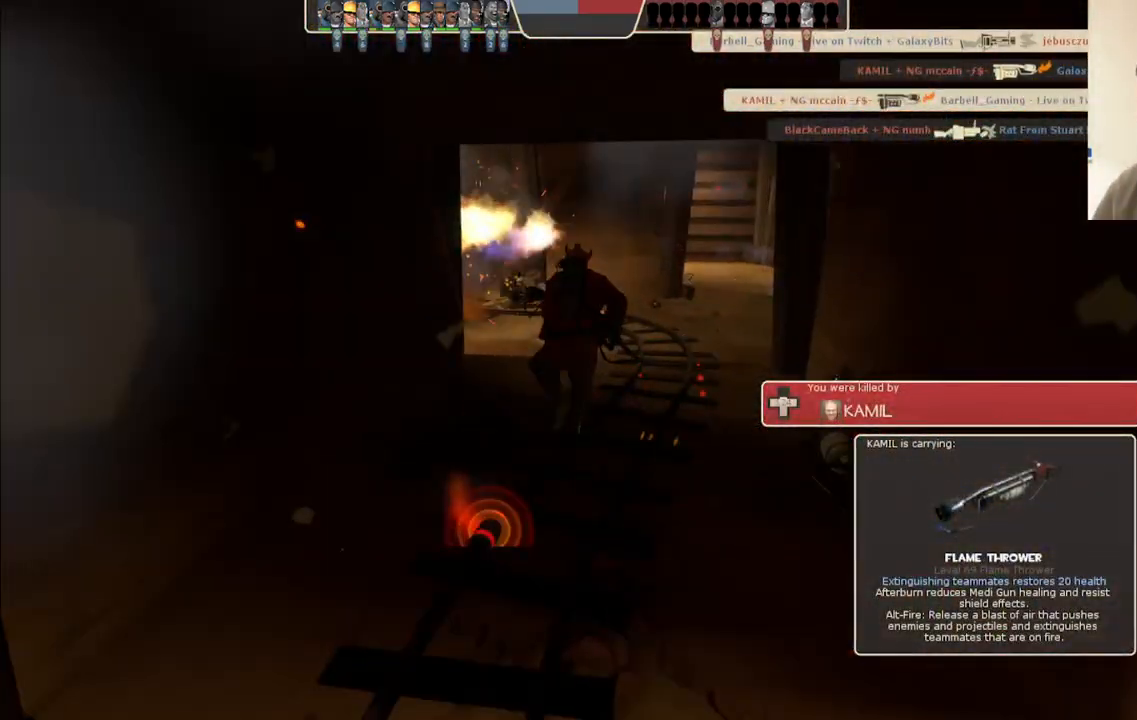
{"buttons": [], "left_stick": "center", "right_stick": "center", "events": []}
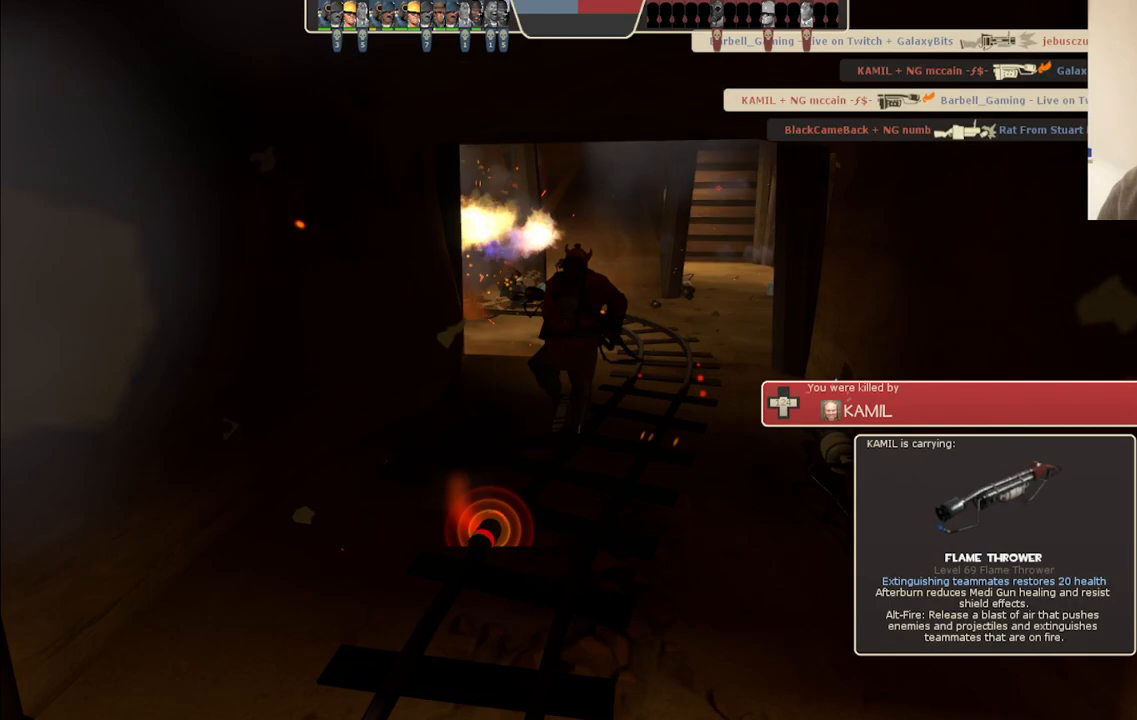
{"buttons": [], "left_stick": "center", "right_stick": "center", "events": []}
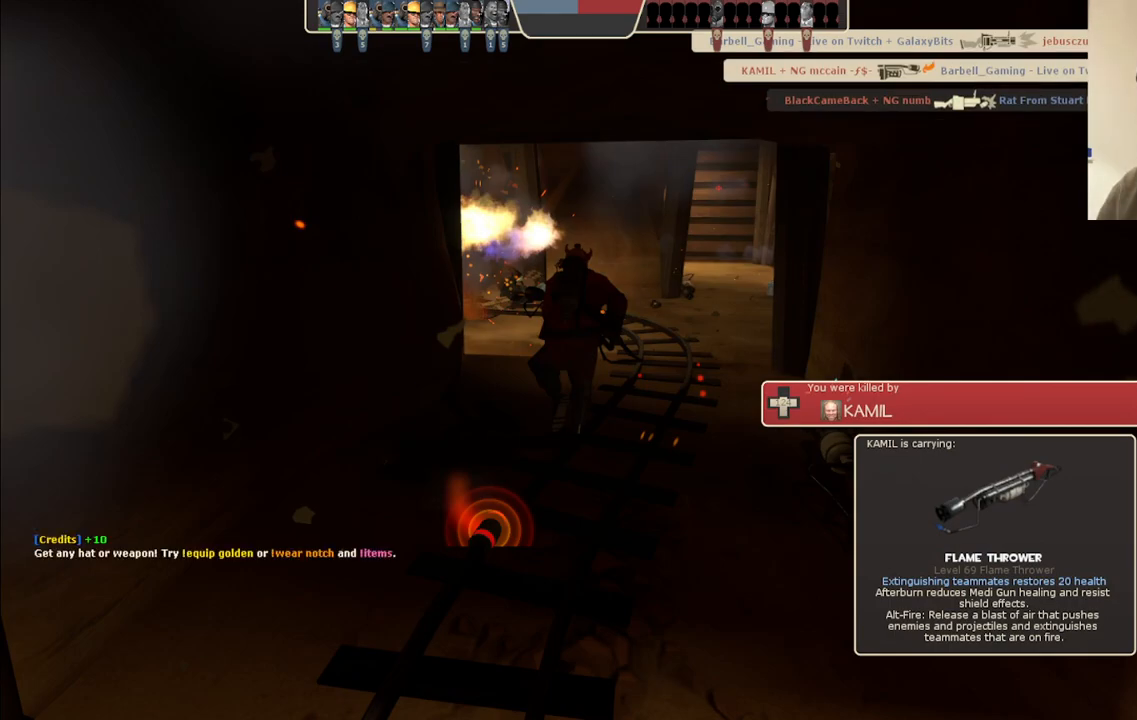
{"buttons": [], "left_stick": "center", "right_stick": "center", "events": []}
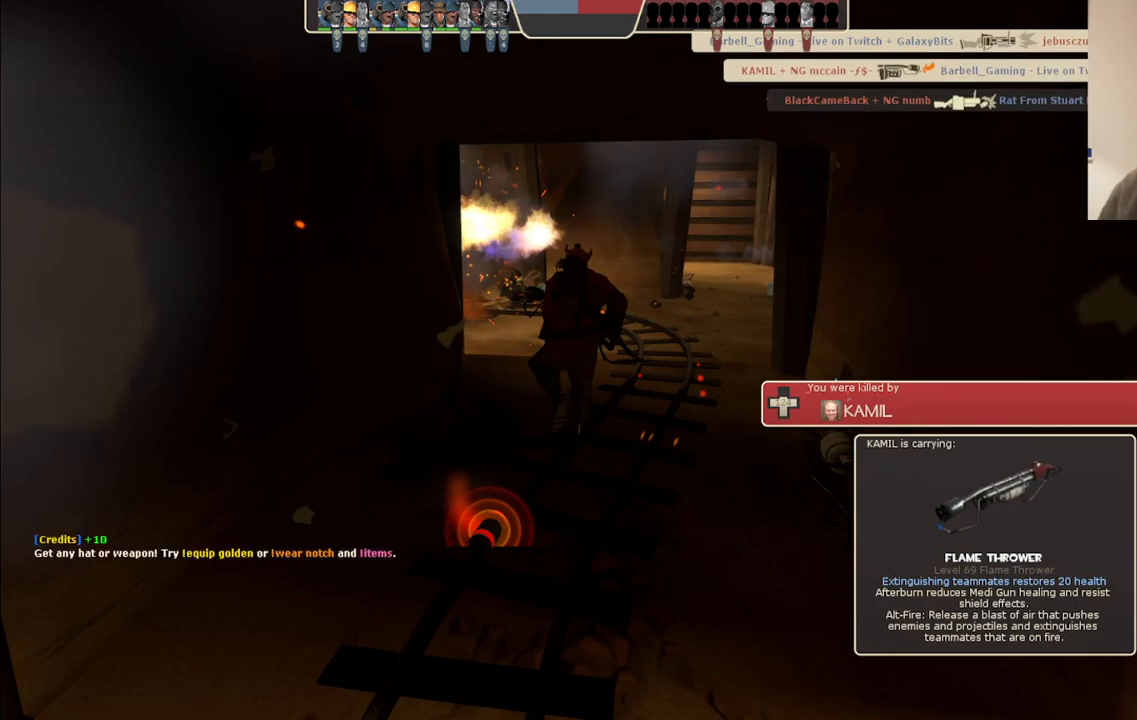
{"buttons": [], "left_stick": "up", "right_stick": "center", "events": [[467, "left_stick", "up"]]}
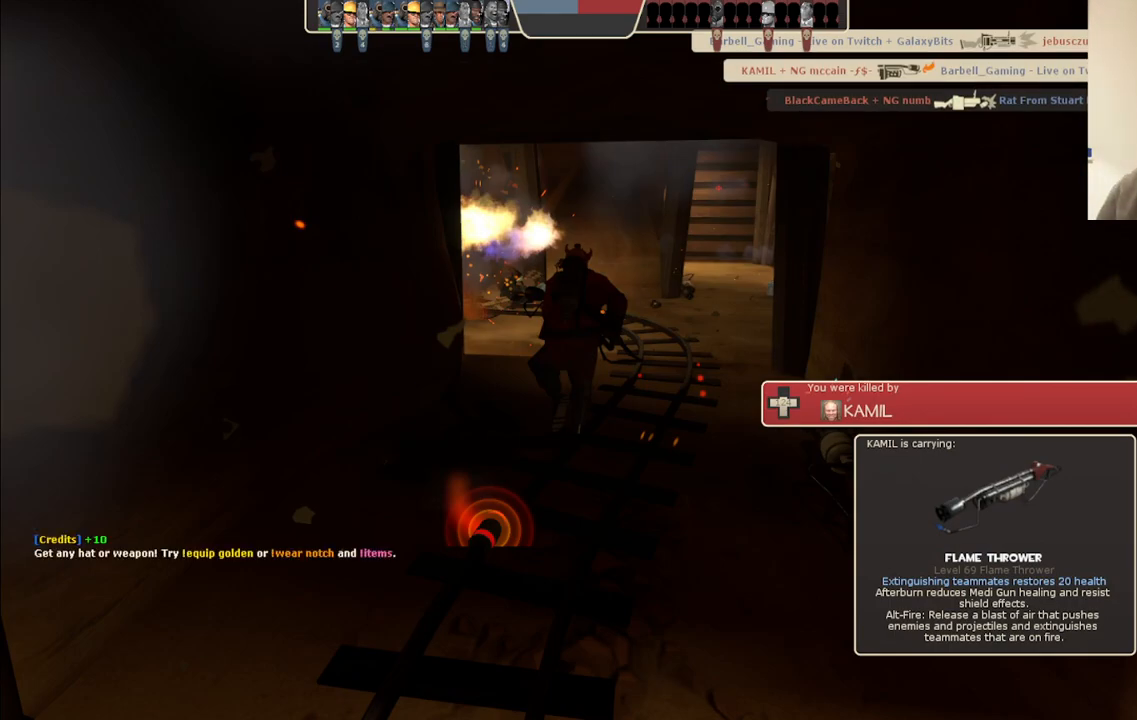
{"buttons": [], "left_stick": "center", "right_stick": "center", "events": [[400, "left_stick", "center"]]}
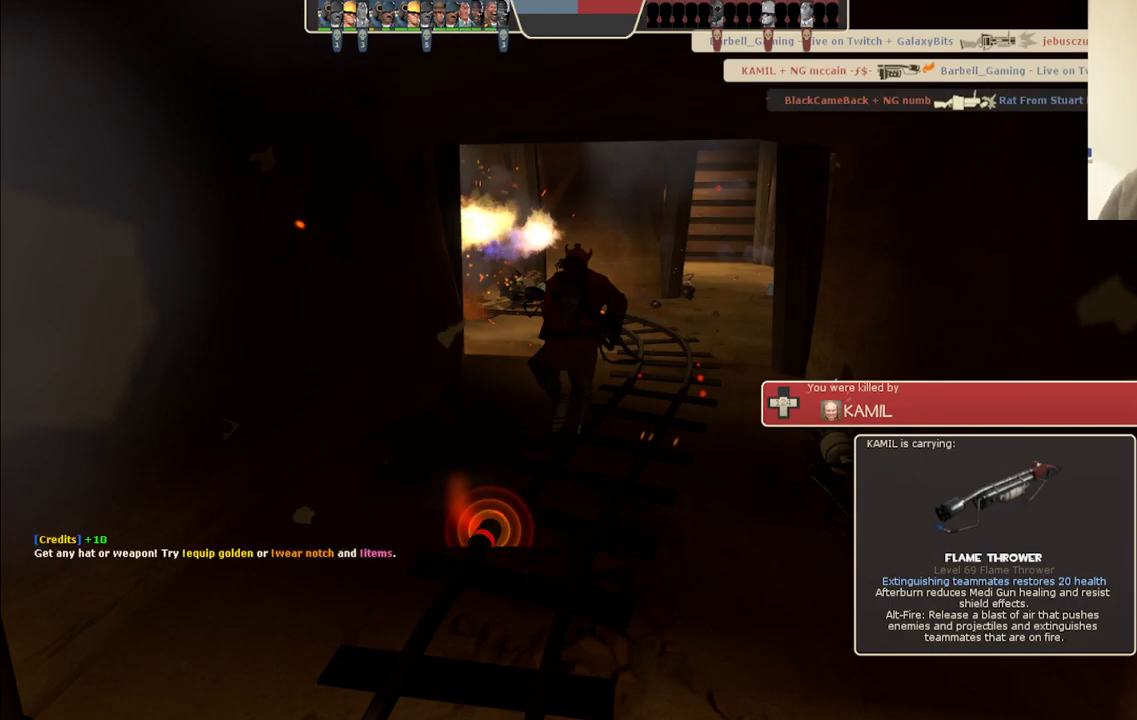
{"buttons": [], "left_stick": "up", "right_stick": "center", "events": [[233, "left_stick", "up"]]}
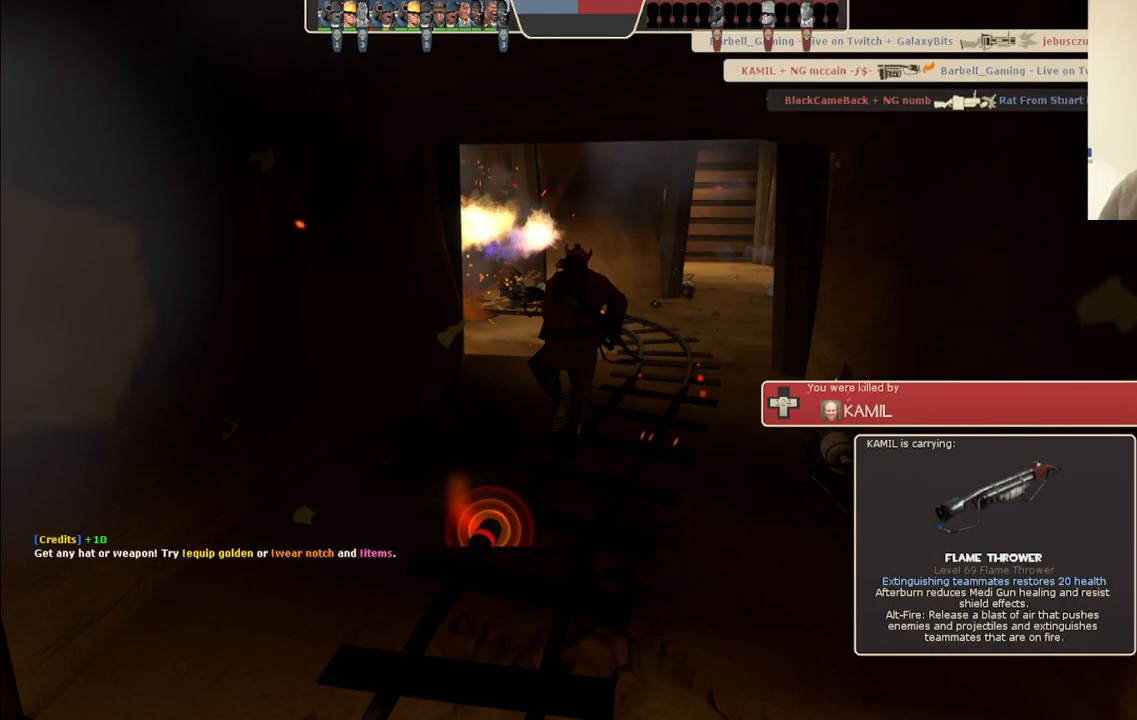
{"buttons": [], "left_stick": "center", "right_stick": "center", "events": [[367, "left_stick", "center"]]}
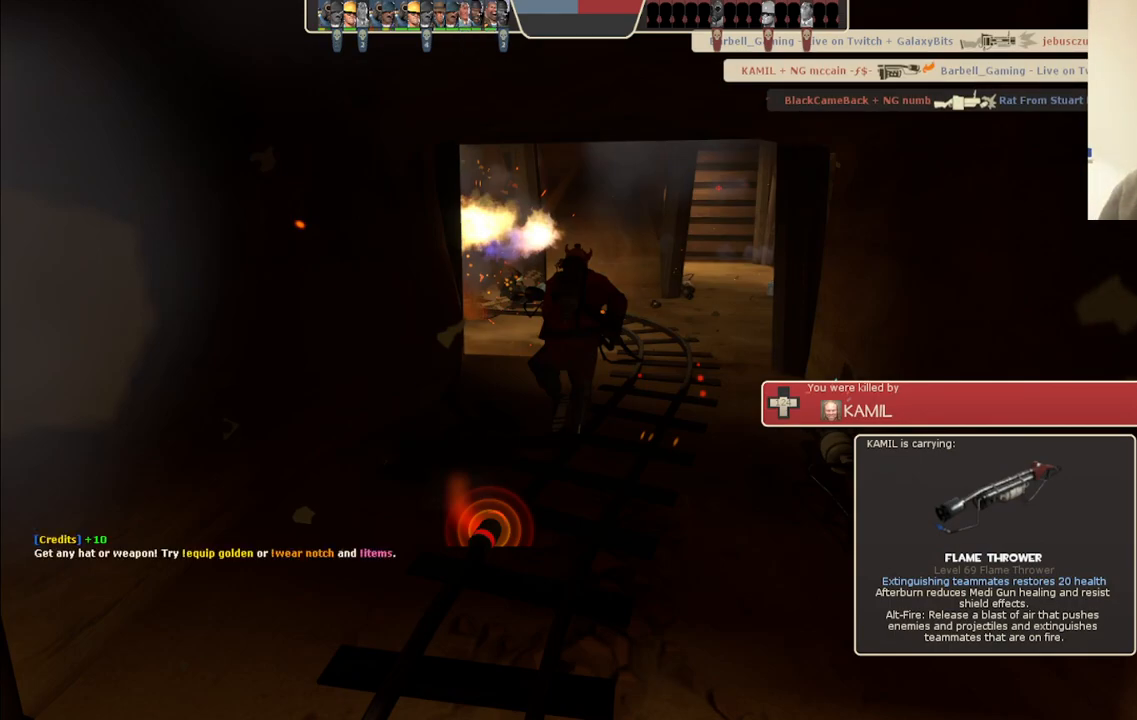
{"buttons": [], "left_stick": "center", "right_stick": "center", "events": []}
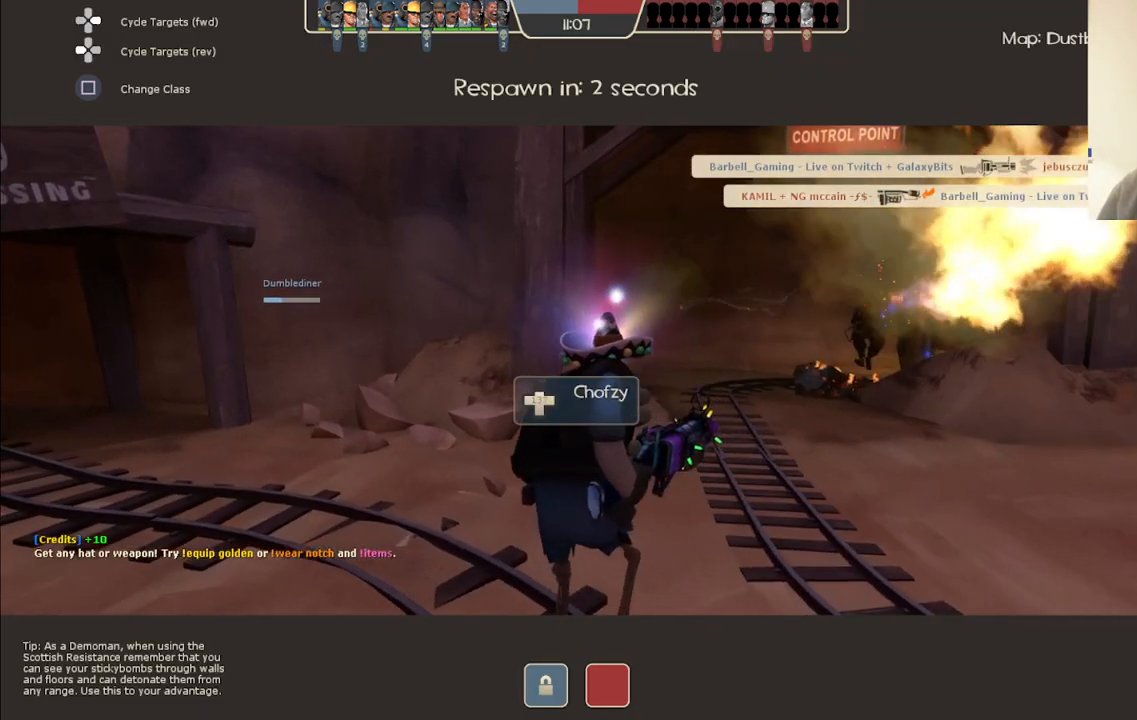
{"buttons": [], "left_stick": "center", "right_stick": "center", "events": [[83, "left_stick", "up"], [400, "left_stick", "center"]]}
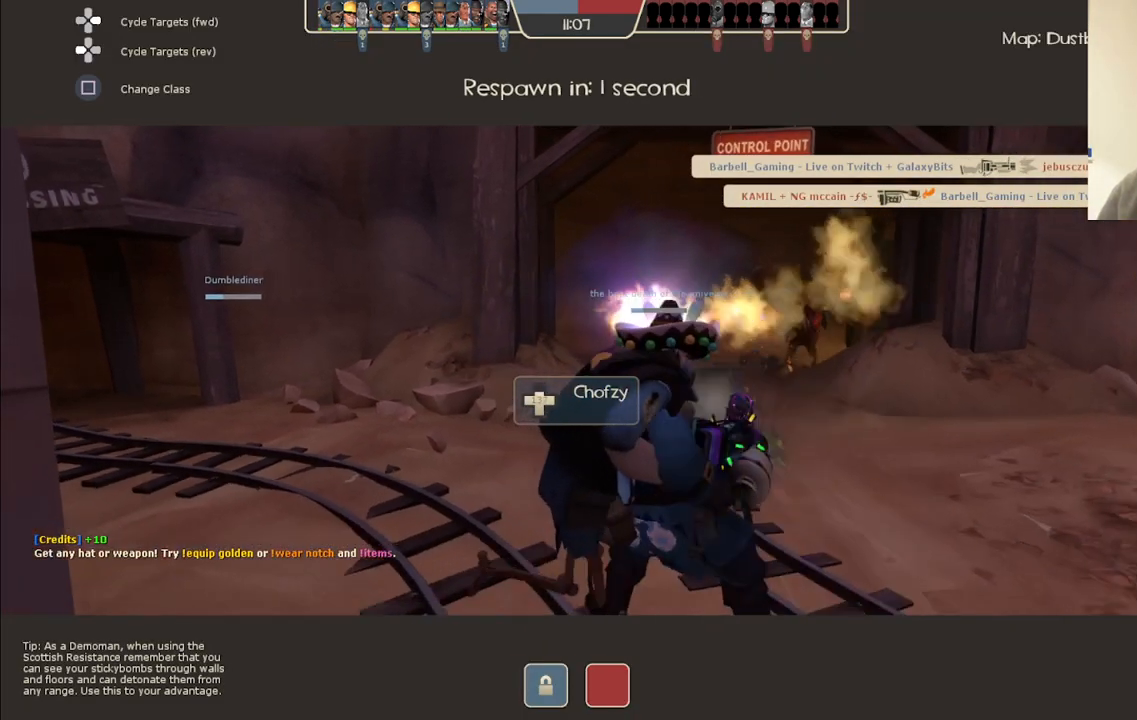
{"buttons": [], "left_stick": "center", "right_stick": "center", "events": [[150, "right_stick", "left"], [267, "left_stick", "up-right"], [317, "left_stick", "center"], [317, "right_stick", "center"]]}
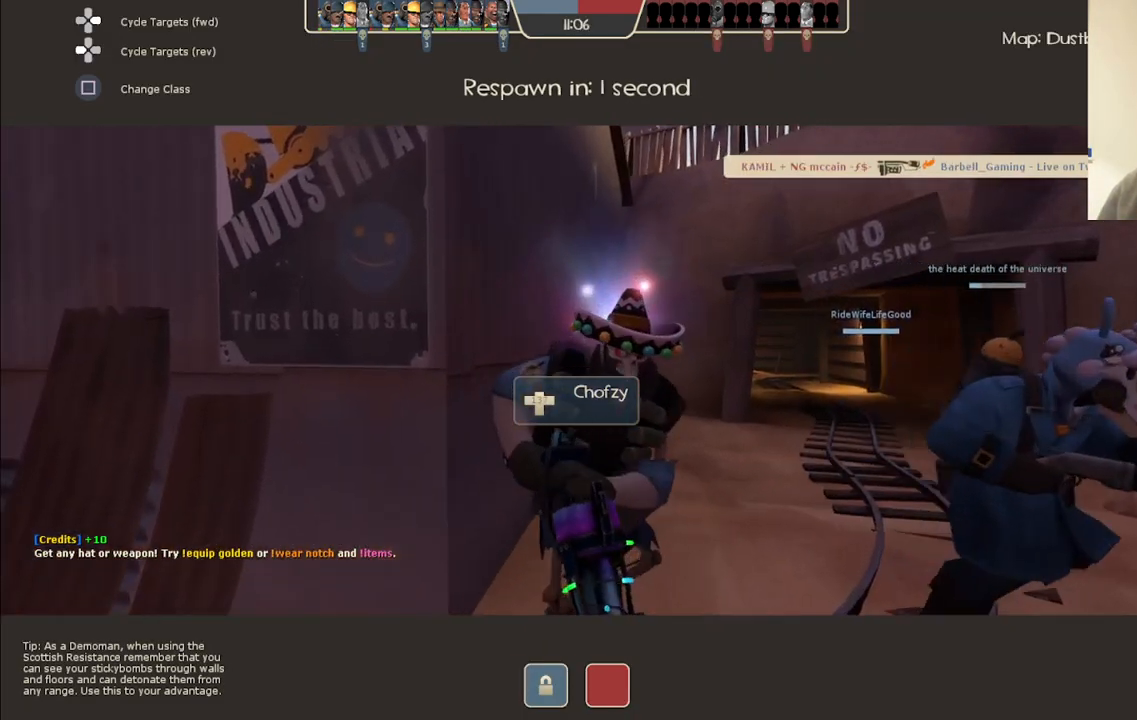
{"buttons": [], "left_stick": "up", "right_stick": "center", "events": [[250, "right_stick", "up-right"], [283, "left_stick", "up"], [383, "right_stick", "center"]]}
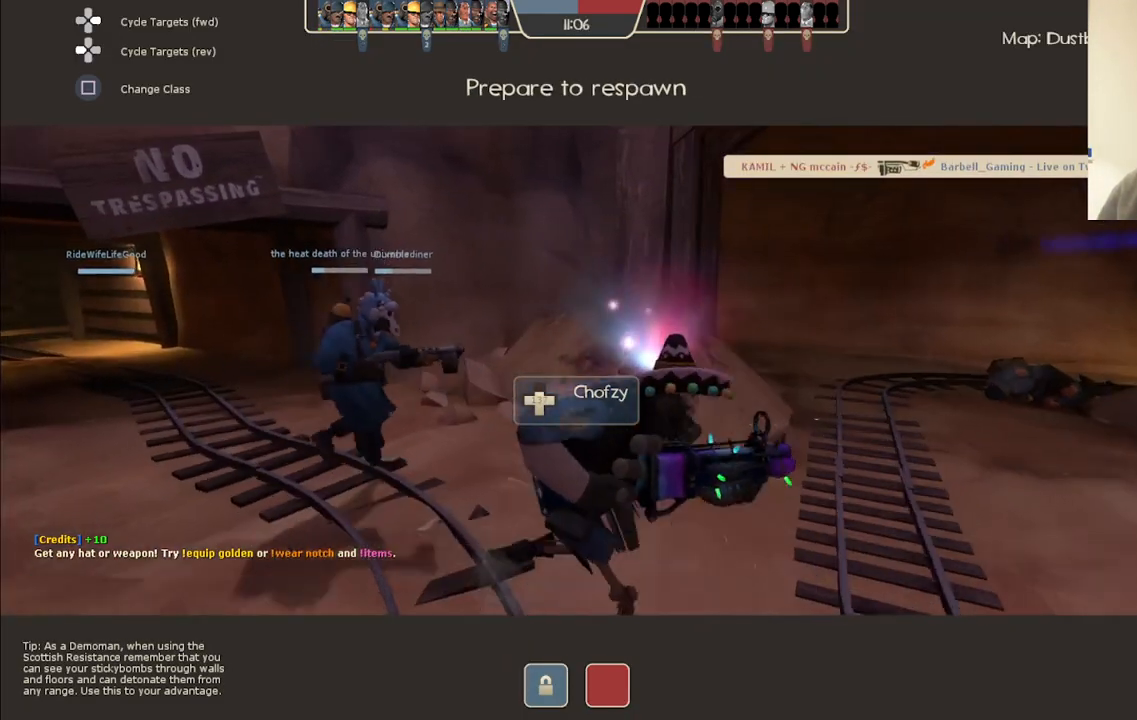
{"buttons": [], "left_stick": "up", "right_stick": "center", "events": []}
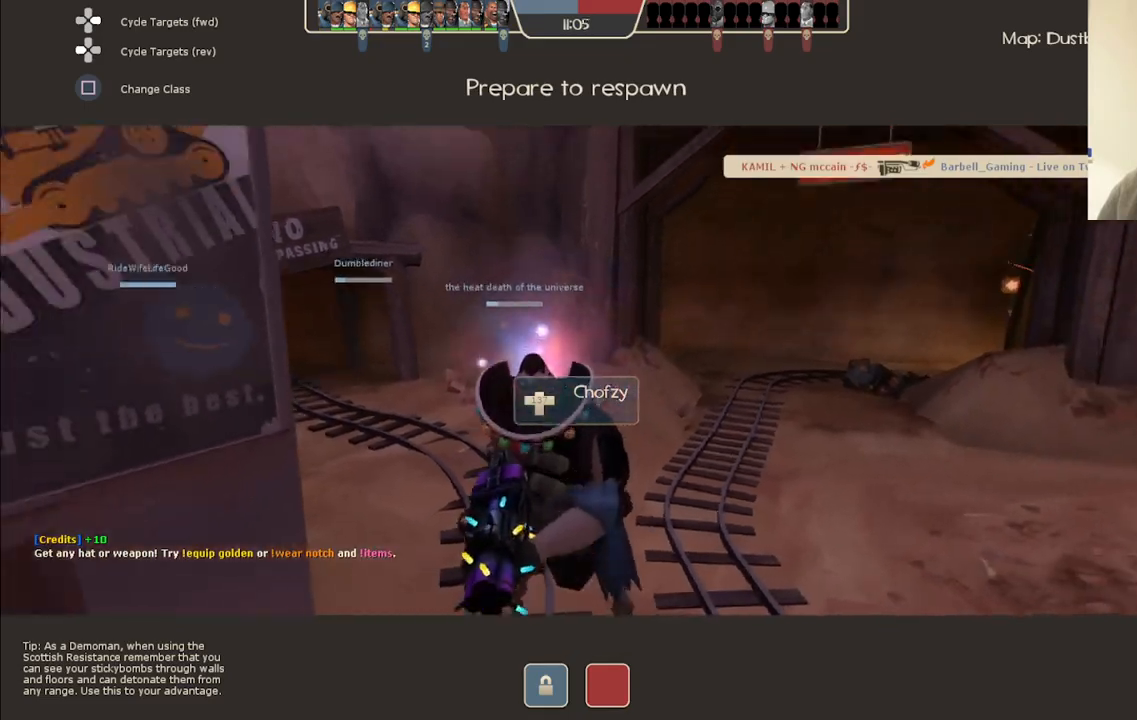
{"buttons": [], "left_stick": "up", "right_stick": "center", "events": []}
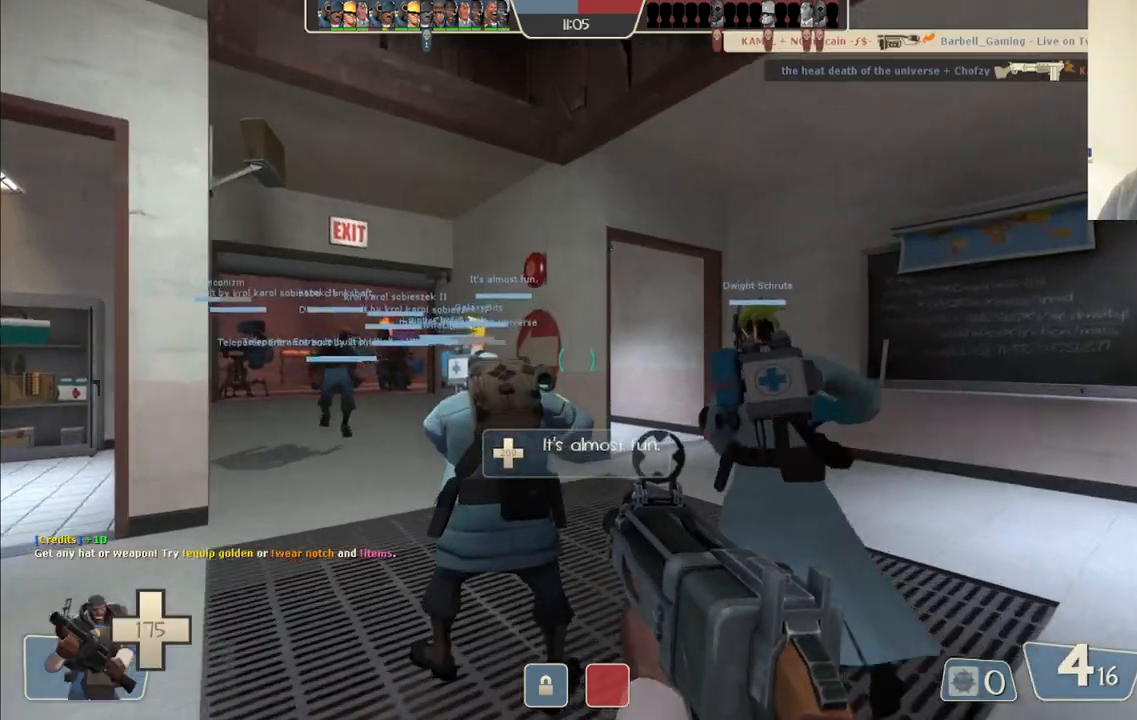
{"buttons": ["SQUARE"], "left_stick": "up", "right_stick": "center", "events": [[217, "right_stick", "left"], [333, "right_stick", "center"], [450, "SQUARE", "down"]]}
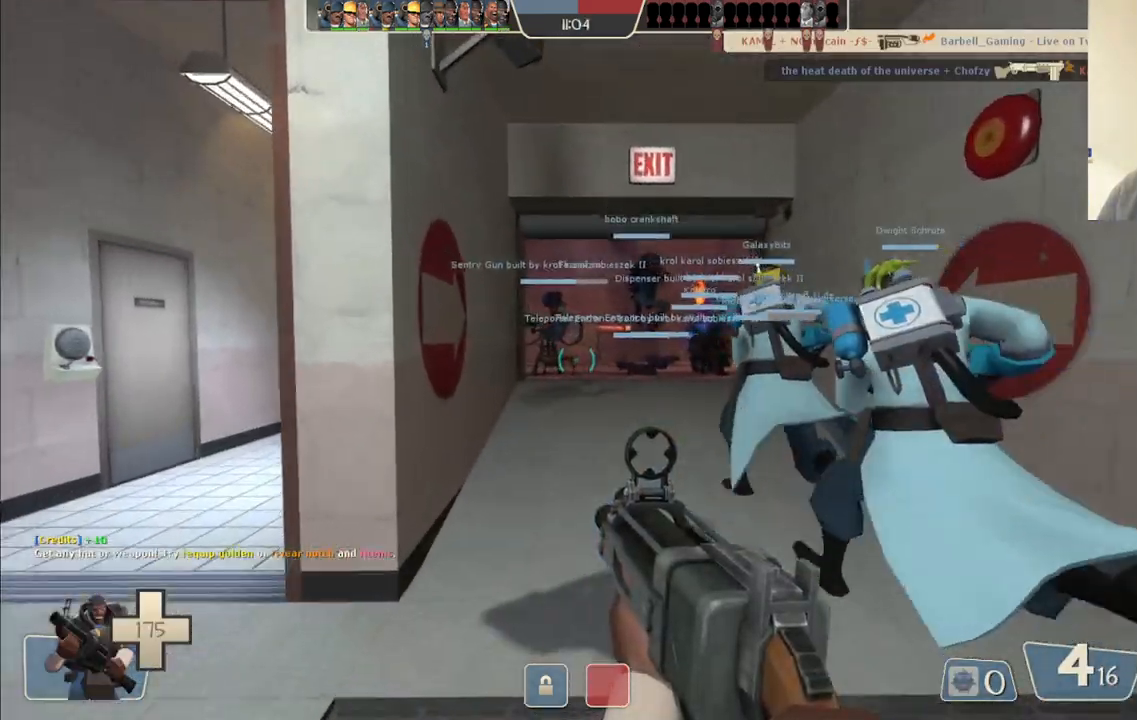
{"buttons": [], "left_stick": "up", "right_stick": "center", "events": [[33, "SQUARE", "up"], [83, "SQUARE", "down"], [200, "SQUARE", "up"]]}
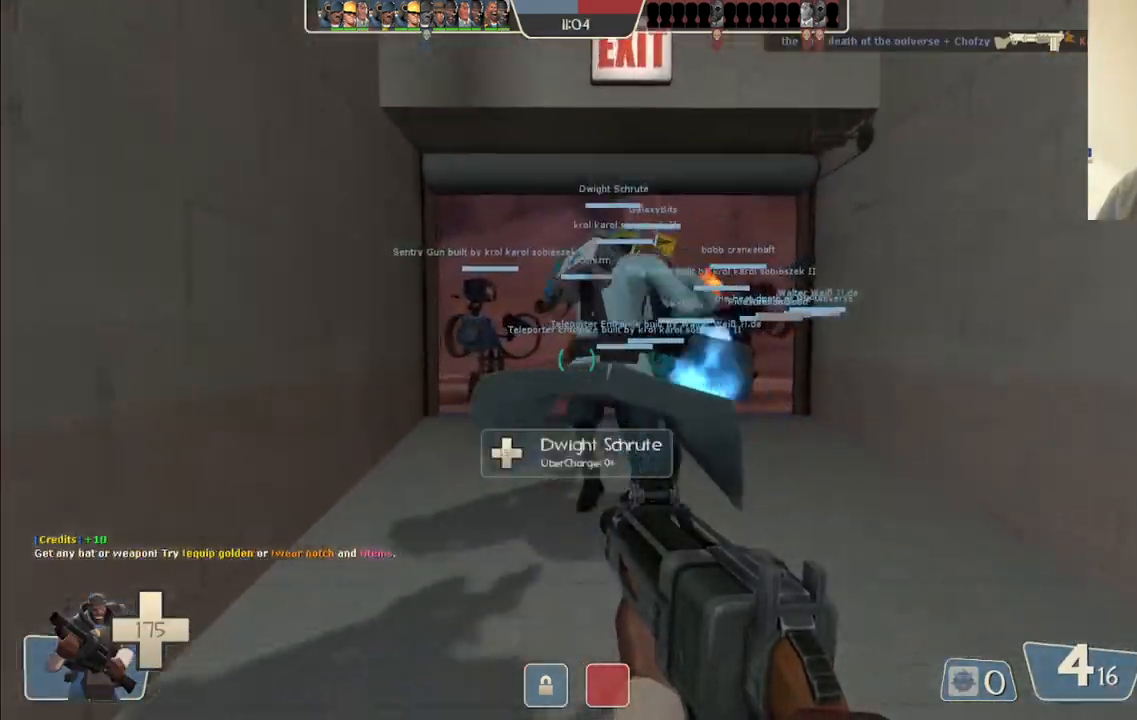
{"buttons": [], "left_stick": "up", "right_stick": "center", "events": [[83, "right_stick", "up"], [183, "right_stick", "center"]]}
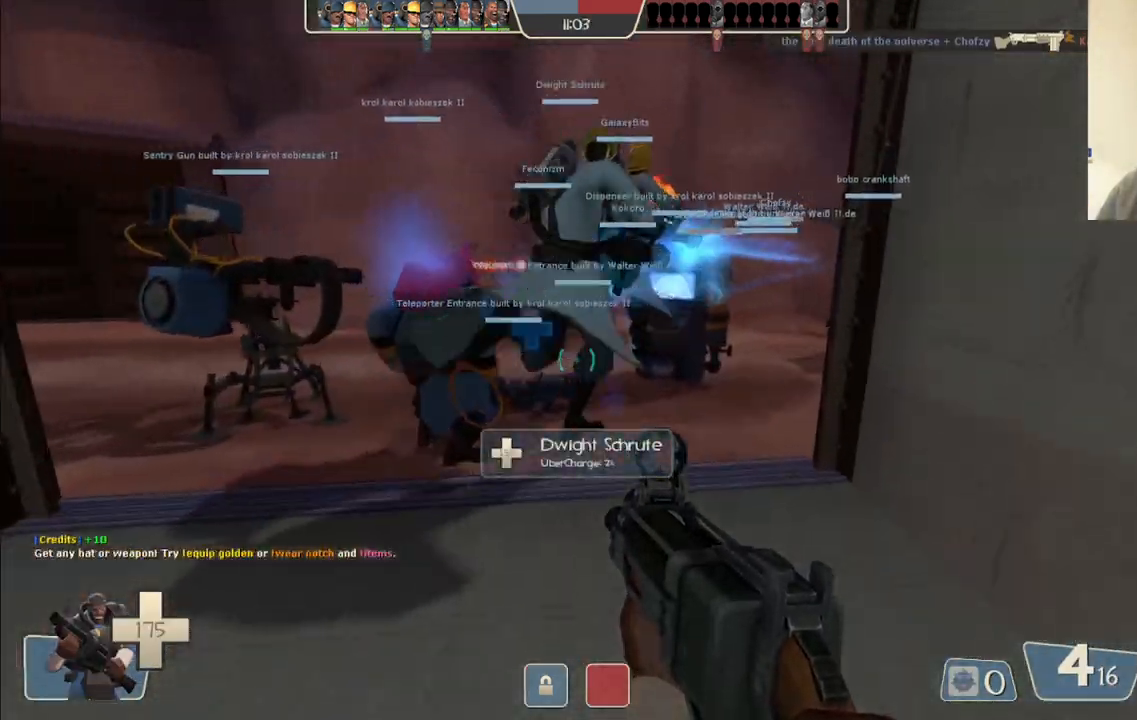
{"buttons": [], "left_stick": "up", "right_stick": "center", "events": []}
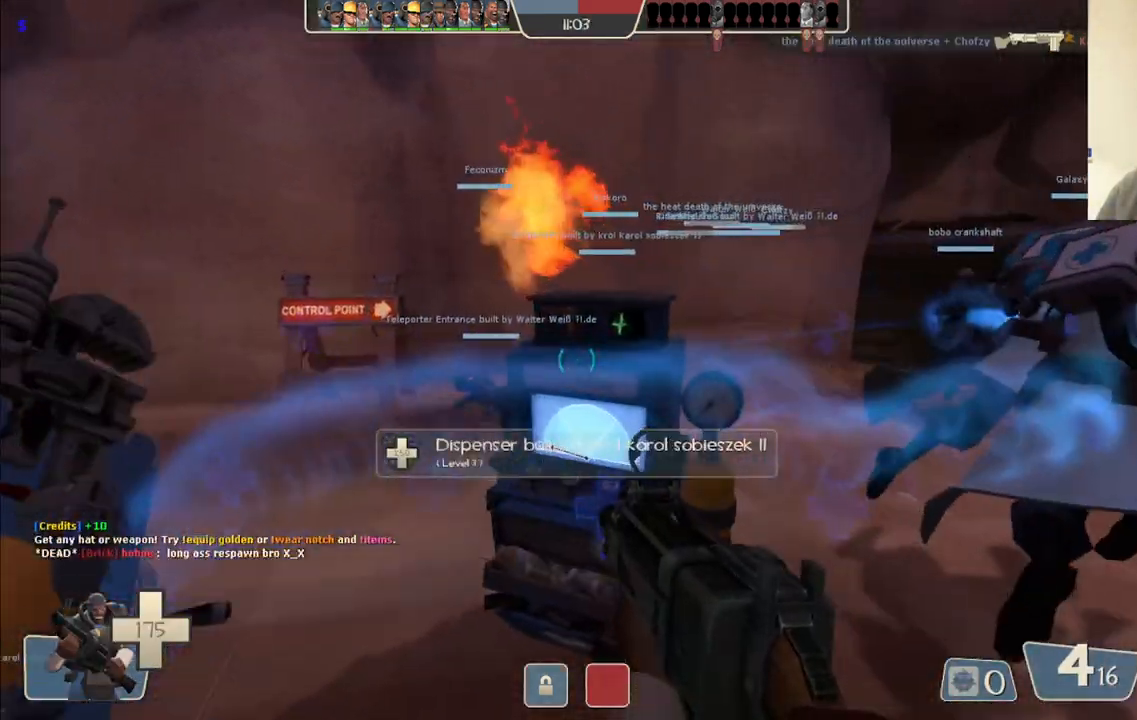
{"buttons": [], "left_stick": "right", "right_stick": "center", "events": [[183, "left_stick", "up-right"], [267, "right_stick", "left"], [317, "left_stick", "right"], [417, "right_stick", "center"]]}
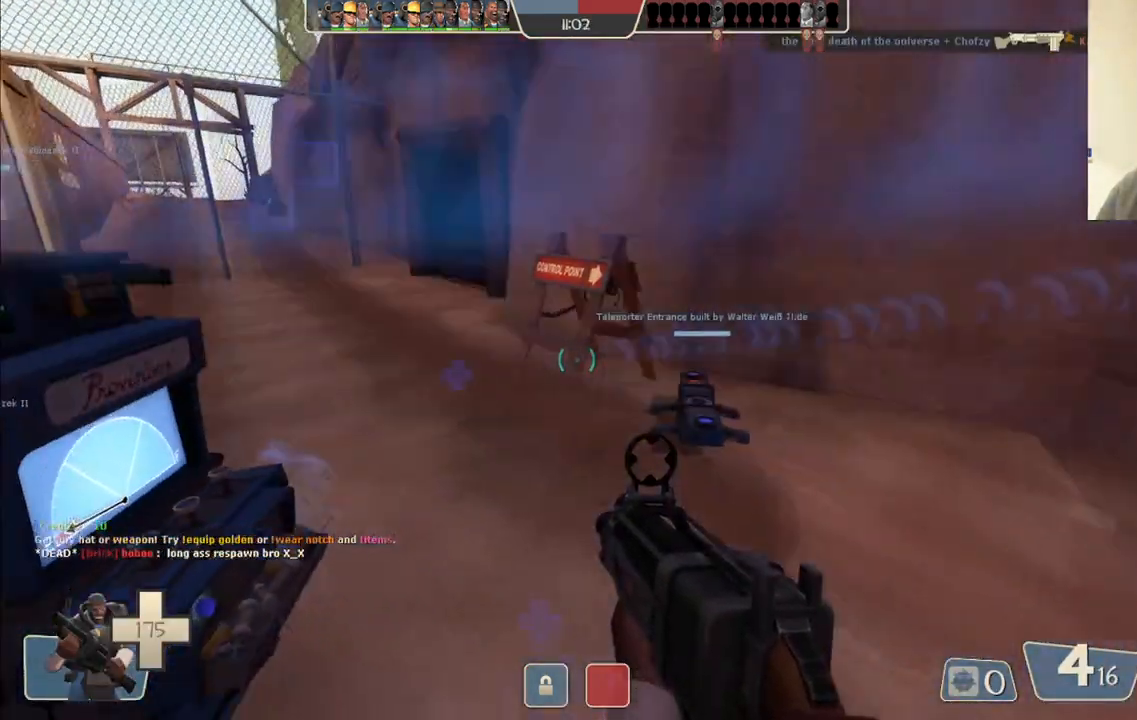
{"buttons": [], "left_stick": "up", "right_stick": "center", "events": [[17, "right_stick", "right"], [167, "left_stick", "up-right"], [183, "right_stick", "center"], [350, "left_stick", "up"]]}
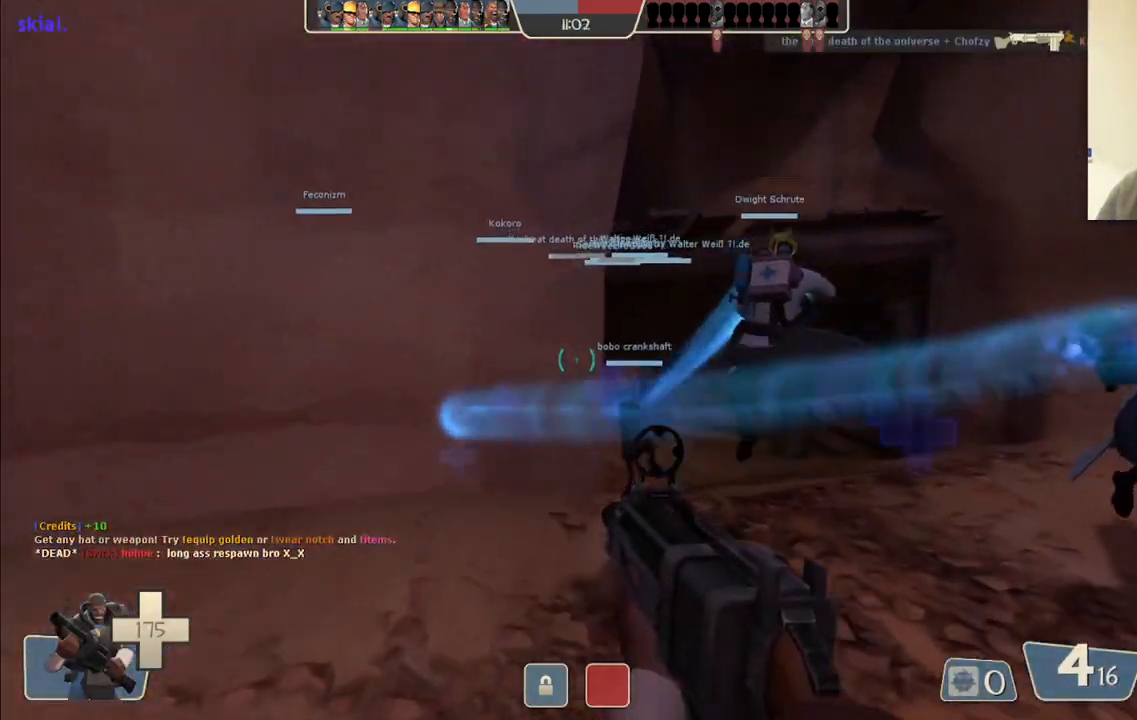
{"buttons": [], "left_stick": "up", "right_stick": "center", "events": [[200, "left_stick", "up-right"], [450, "left_stick", "up"]]}
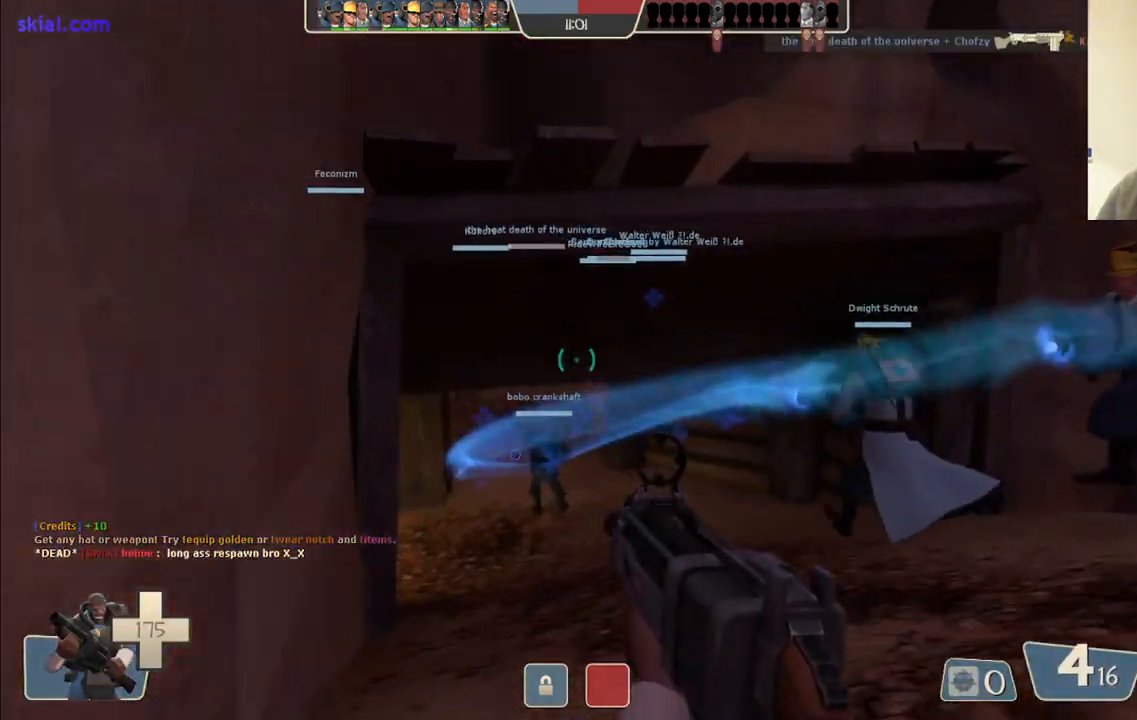
{"buttons": [], "left_stick": "up", "right_stick": "center", "events": []}
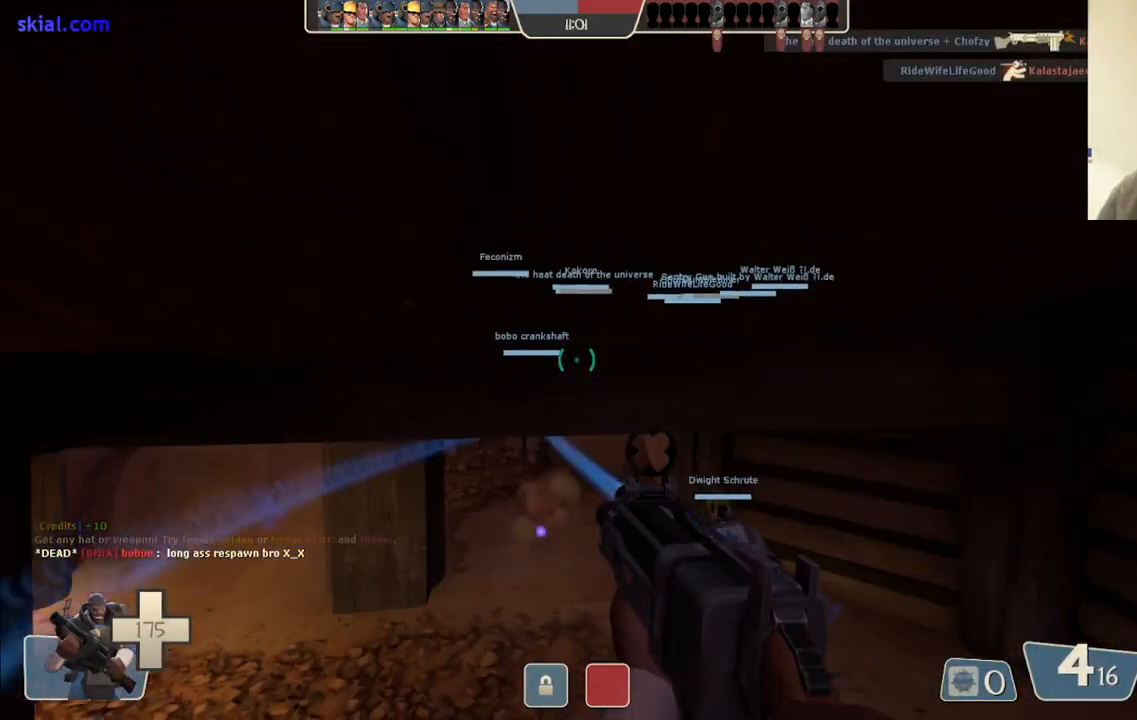
{"buttons": [], "left_stick": "up", "right_stick": "center", "events": []}